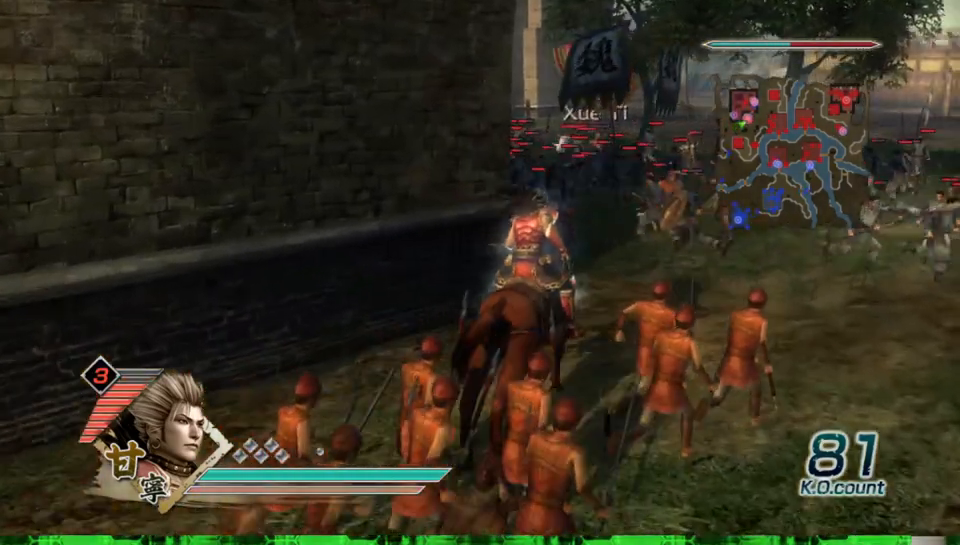
Gameplay with a controller (Xbox layout); each line is a JSON object with the inputs held at the frame after it. "events" lists button and stick changes between this image and that frame as [ms after this image, input, new state], when the widget could be followed in between. Not read: L3 R3.
{"buttons": [], "left_stick": "up", "right_stick": "center", "events": []}
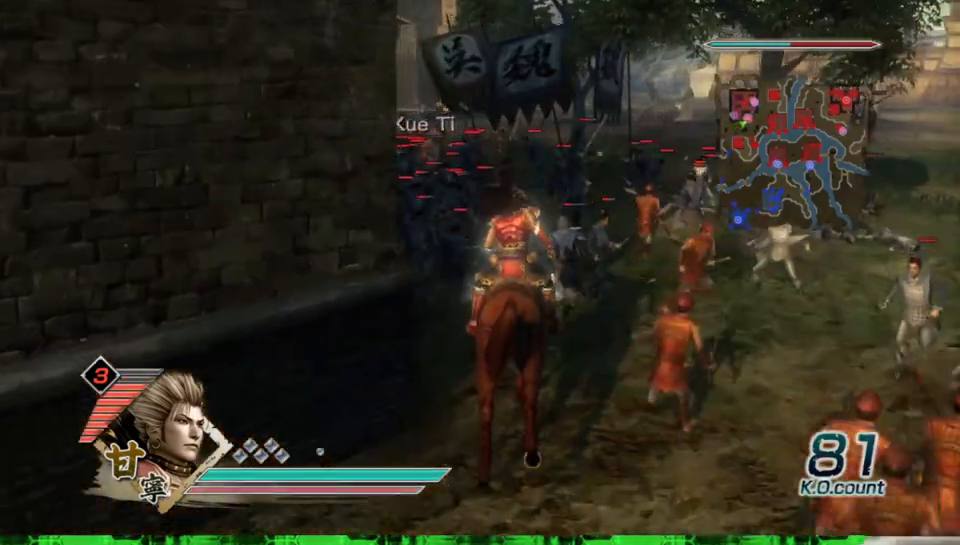
{"buttons": [], "left_stick": "up", "right_stick": "center", "events": []}
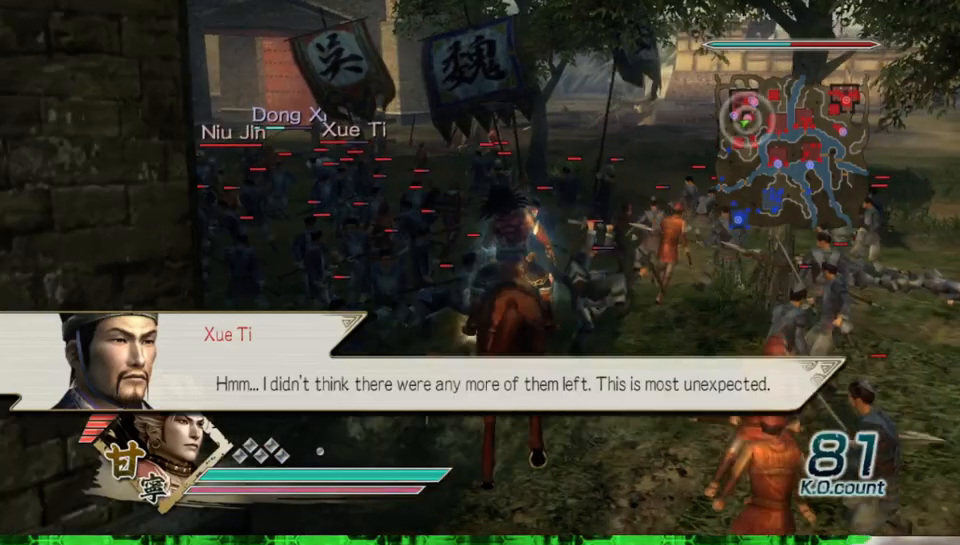
{"buttons": [], "left_stick": "up", "right_stick": "center", "events": []}
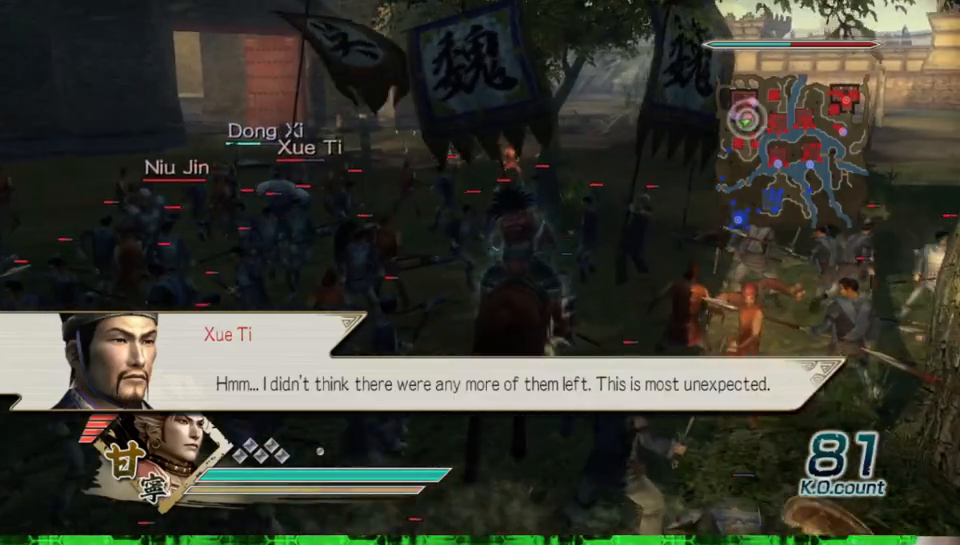
{"buttons": [], "left_stick": "up", "right_stick": "center", "events": []}
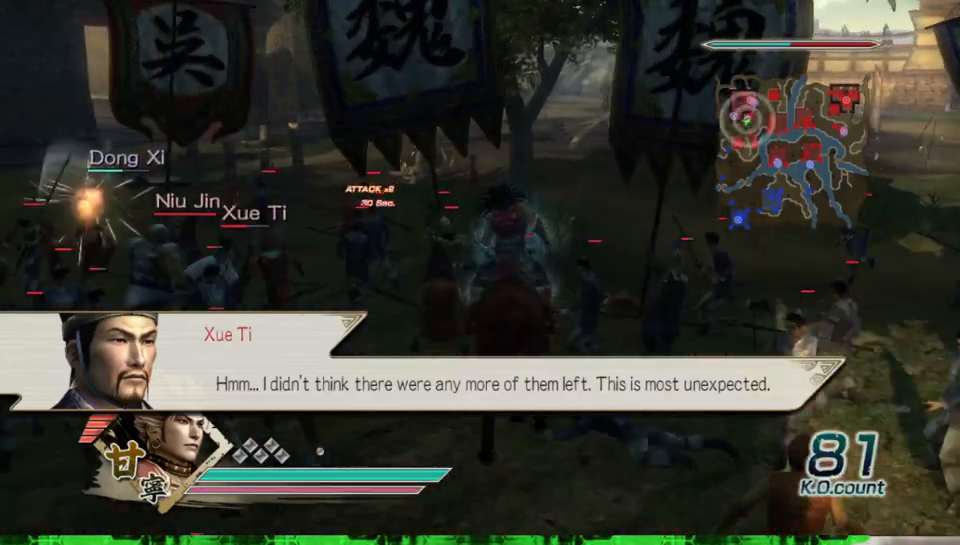
{"buttons": [], "left_stick": "up", "right_stick": "center", "events": [[300, "right_stick", "right"], [500, "right_stick", "center"]]}
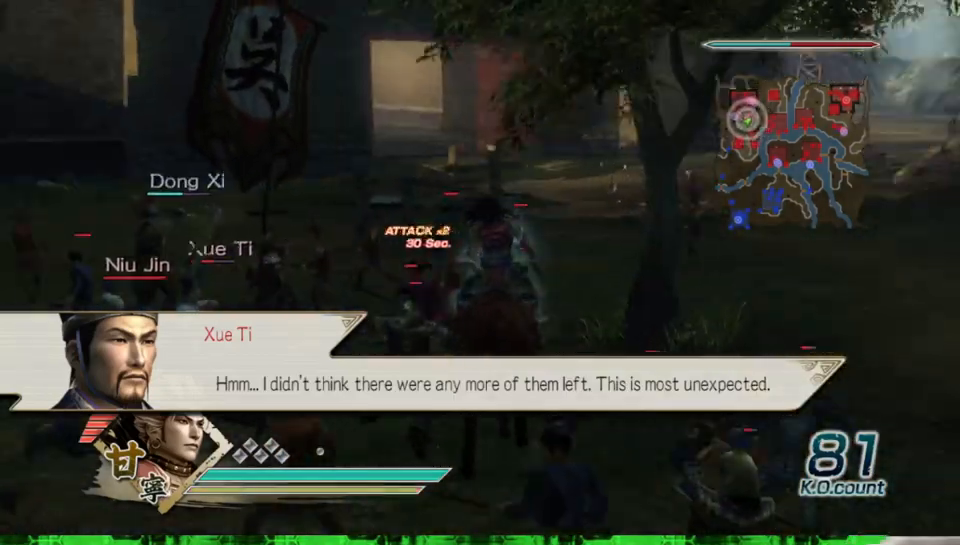
{"buttons": [], "left_stick": "up", "right_stick": "center", "events": []}
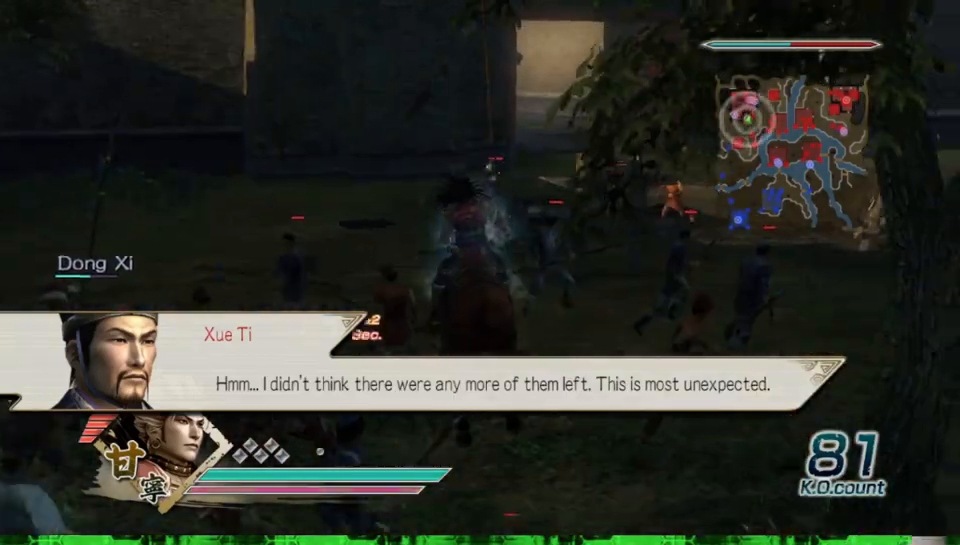
{"buttons": [], "left_stick": "up", "right_stick": "center", "events": []}
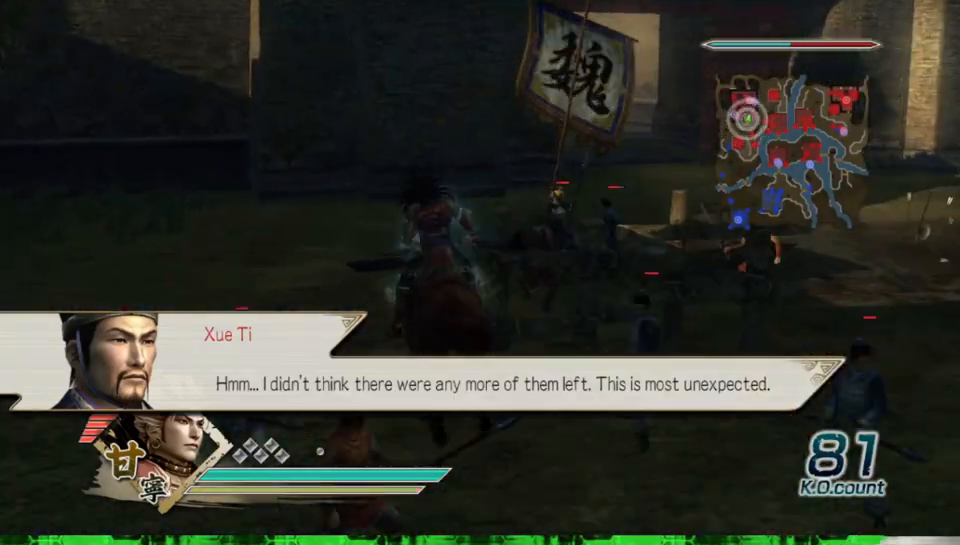
{"buttons": [], "left_stick": "up", "right_stick": "center", "events": []}
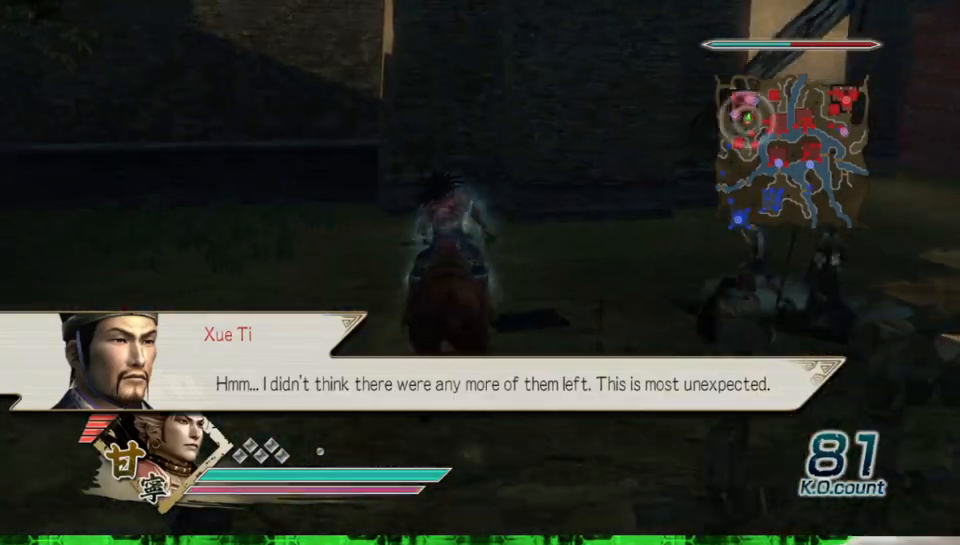
{"buttons": [], "left_stick": "up", "right_stick": "left", "events": [[467, "right_stick", "left"]]}
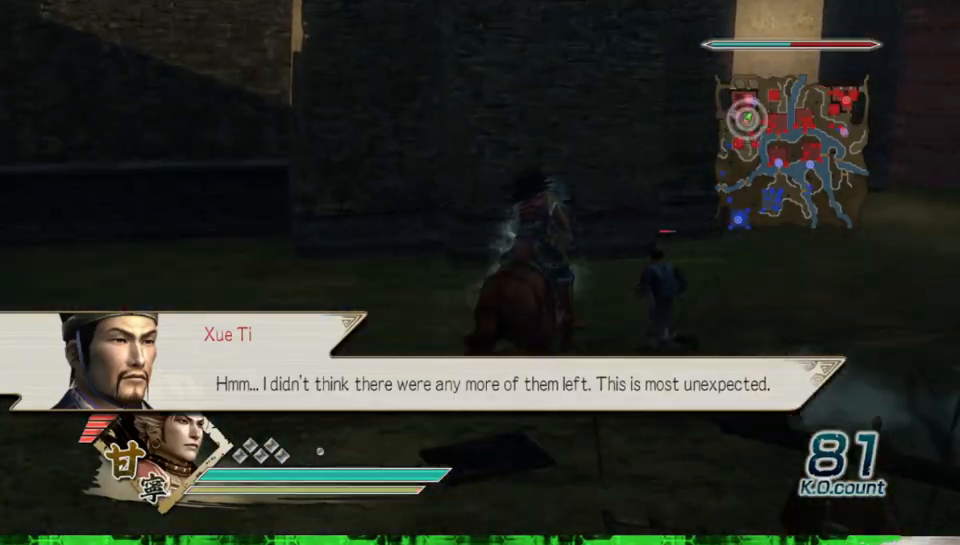
{"buttons": [], "left_stick": "up", "right_stick": "center", "events": [[67, "right_stick", "center"]]}
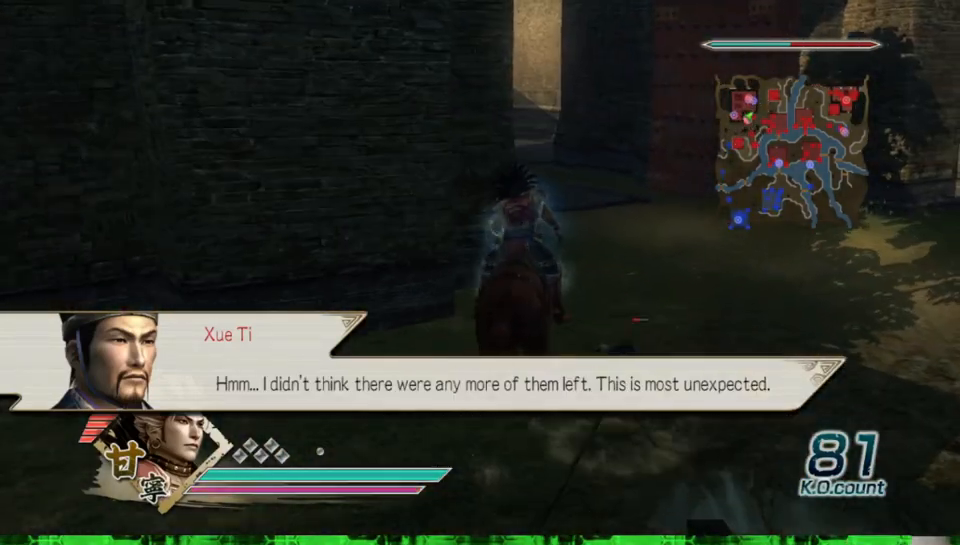
{"buttons": [], "left_stick": "up", "right_stick": "center", "events": []}
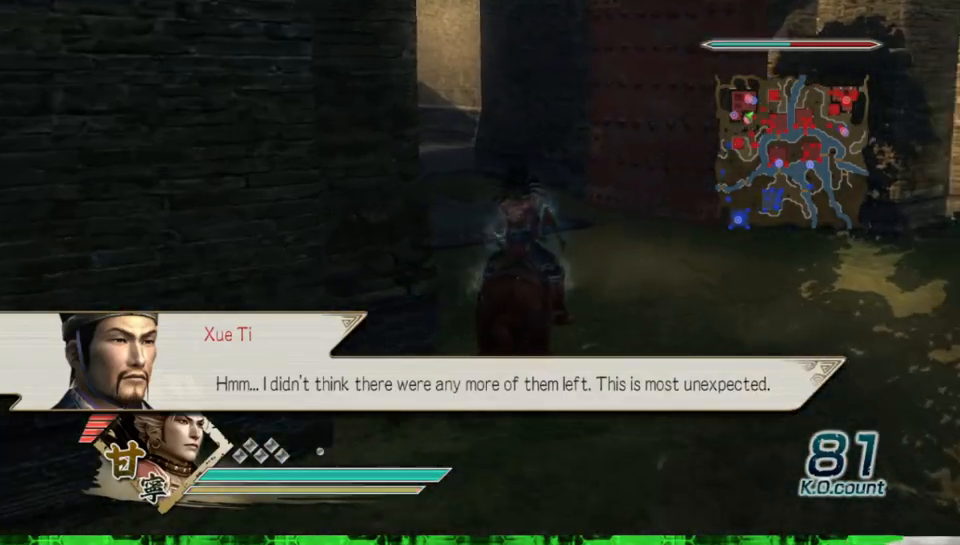
{"buttons": [], "left_stick": "up", "right_stick": "center", "events": [[200, "right_stick", "right"], [417, "right_stick", "center"]]}
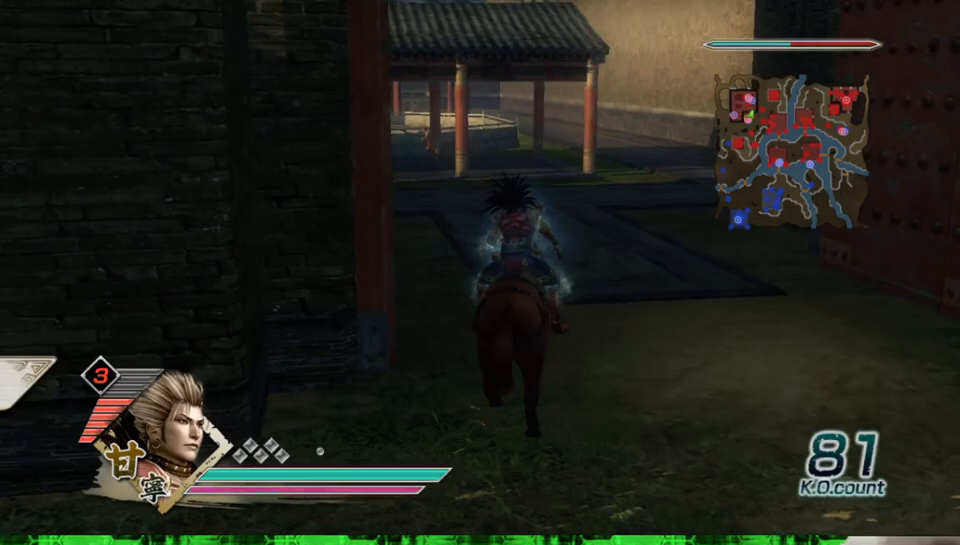
{"buttons": [], "left_stick": "up", "right_stick": "right", "events": [[67, "right_stick", "right"], [183, "right_stick", "center"], [467, "right_stick", "right"]]}
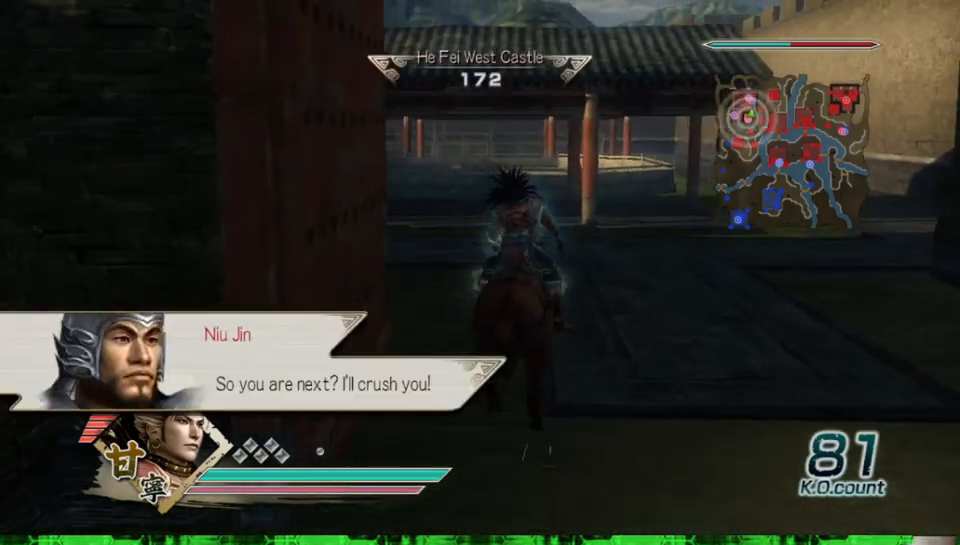
{"buttons": [], "left_stick": "up", "right_stick": "center", "events": [[117, "right_stick", "center"]]}
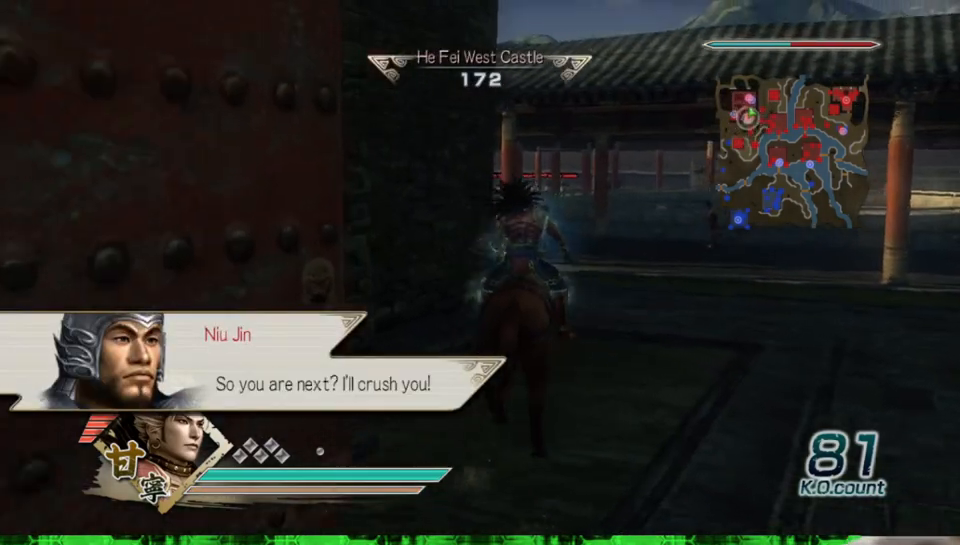
{"buttons": [], "left_stick": "up", "right_stick": "up-right", "events": [[417, "right_stick", "up-right"]]}
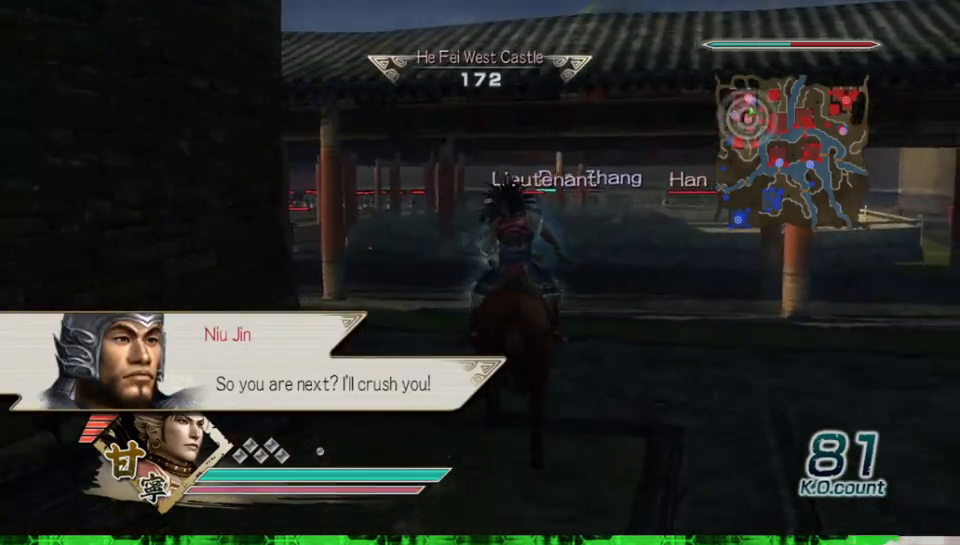
{"buttons": [], "left_stick": "up", "right_stick": "center", "events": [[50, "right_stick", "center"], [133, "left_stick", "up-left"], [383, "left_stick", "up"]]}
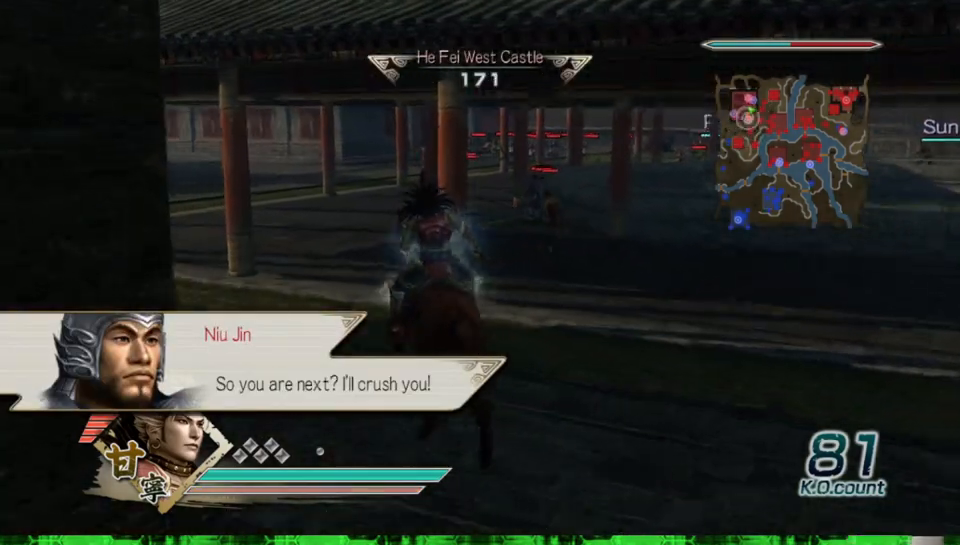
{"buttons": [], "left_stick": "up-left", "right_stick": "center", "events": [[67, "right_stick", "up"], [167, "right_stick", "center"], [217, "left_stick", "up-left"]]}
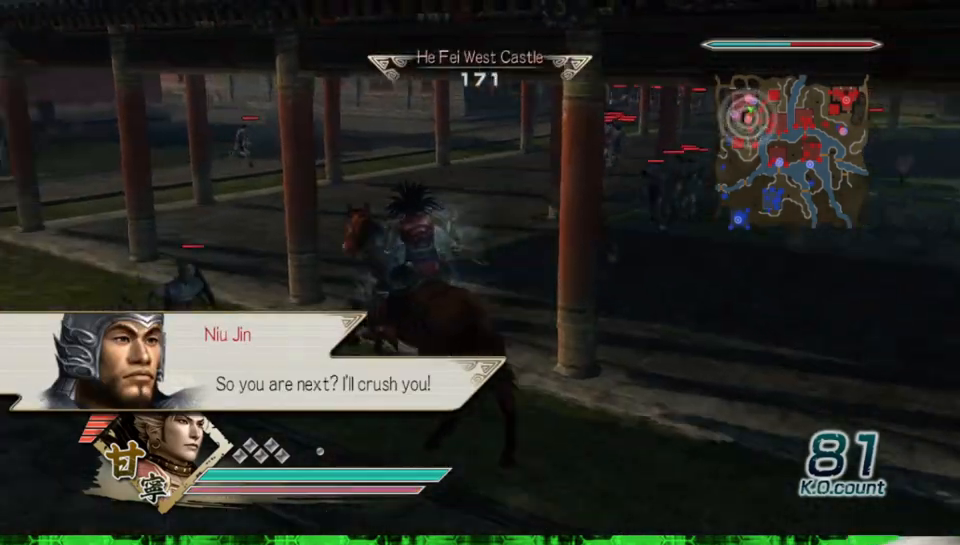
{"buttons": [], "left_stick": "up", "right_stick": "center", "events": [[400, "left_stick", "up"]]}
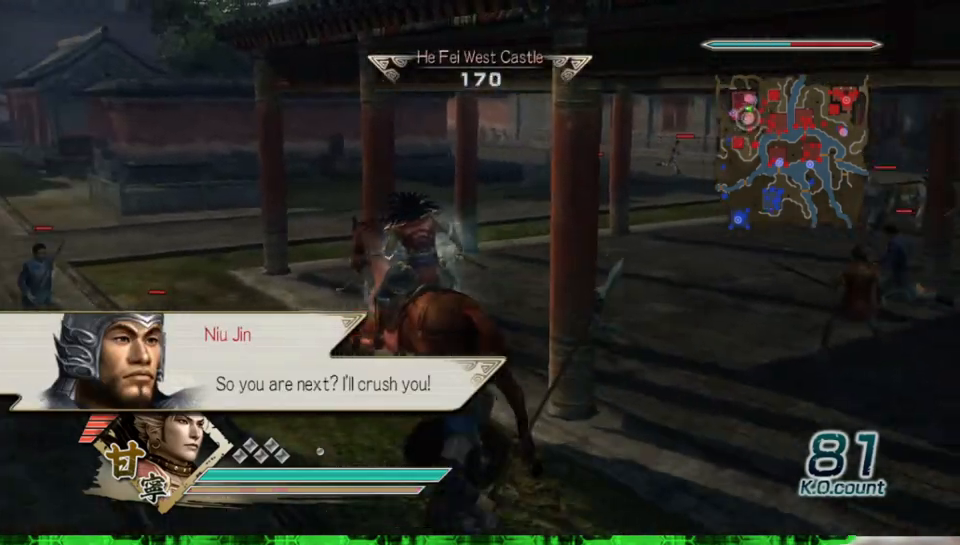
{"buttons": [], "left_stick": "up", "right_stick": "left", "events": [[467, "right_stick", "left"]]}
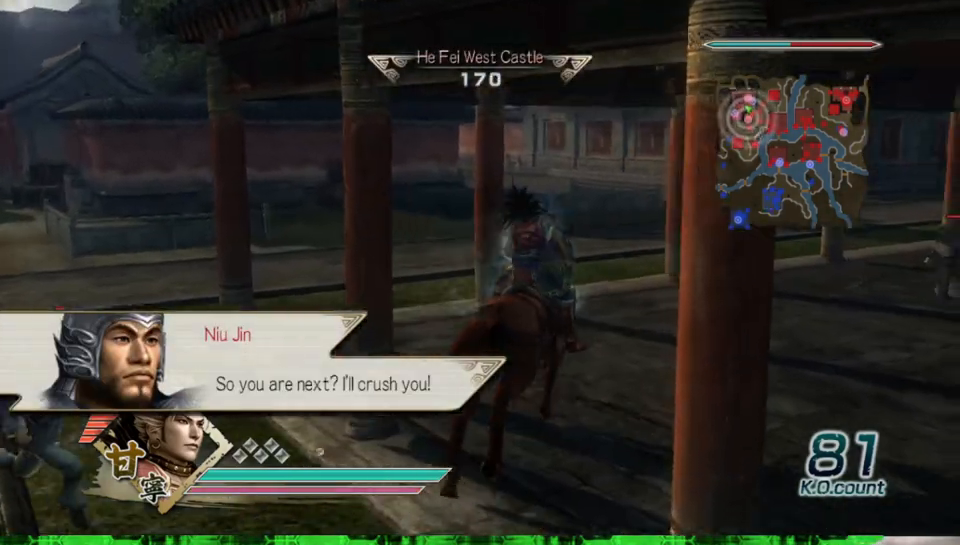
{"buttons": [], "left_stick": "up", "right_stick": "center", "events": [[167, "right_stick", "center"]]}
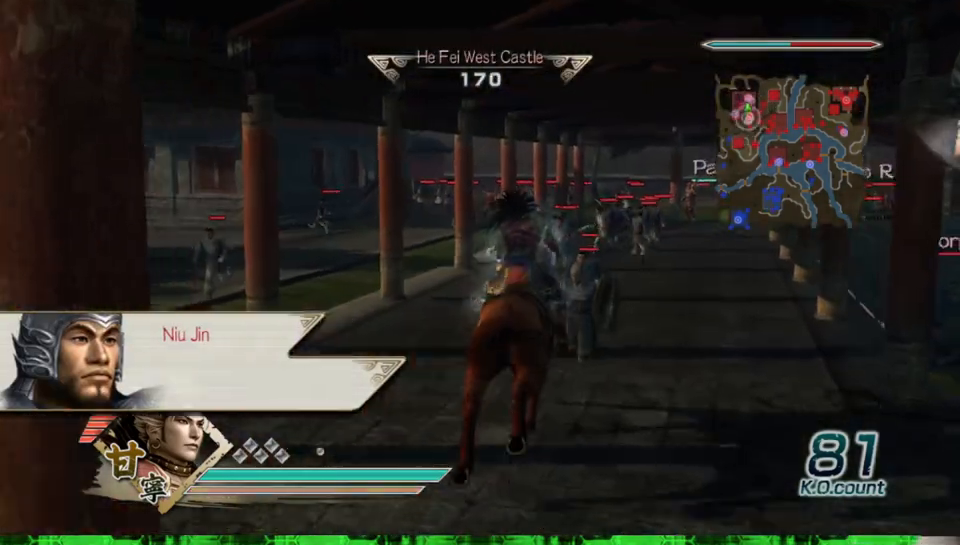
{"buttons": [], "left_stick": "up", "right_stick": "center", "events": []}
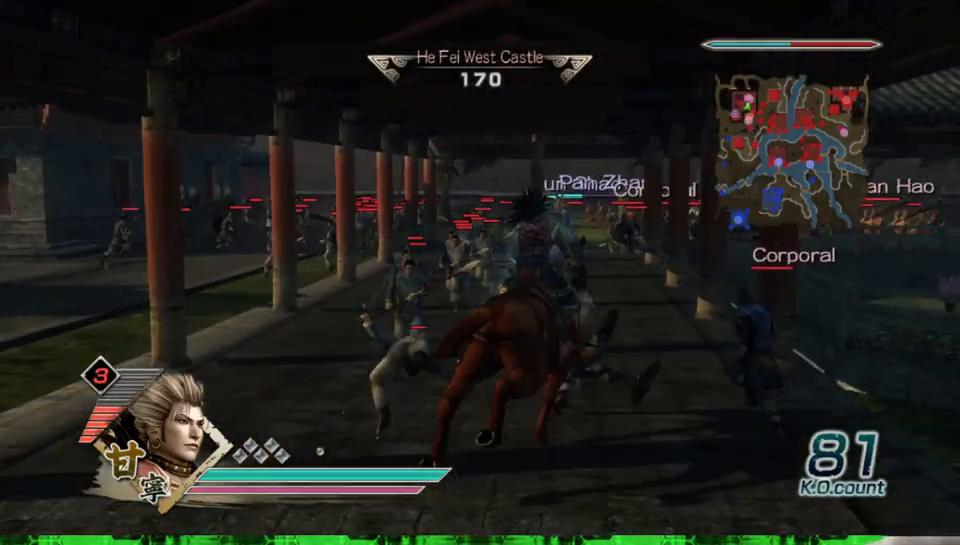
{"buttons": [], "left_stick": "up", "right_stick": "center", "events": [[133, "right_stick", "up"], [267, "right_stick", "center"]]}
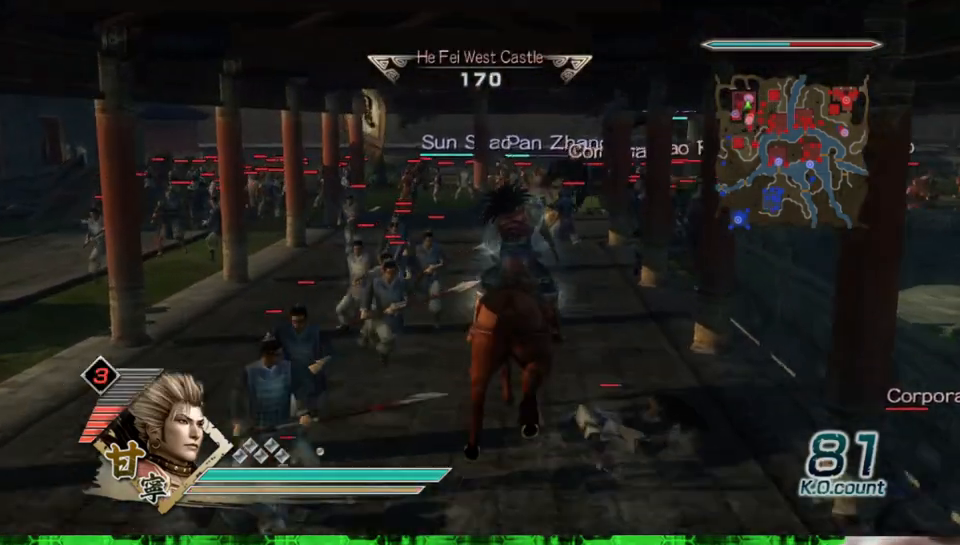
{"buttons": [], "left_stick": "up", "right_stick": "center", "events": [[183, "right_stick", "left"], [300, "right_stick", "center"]]}
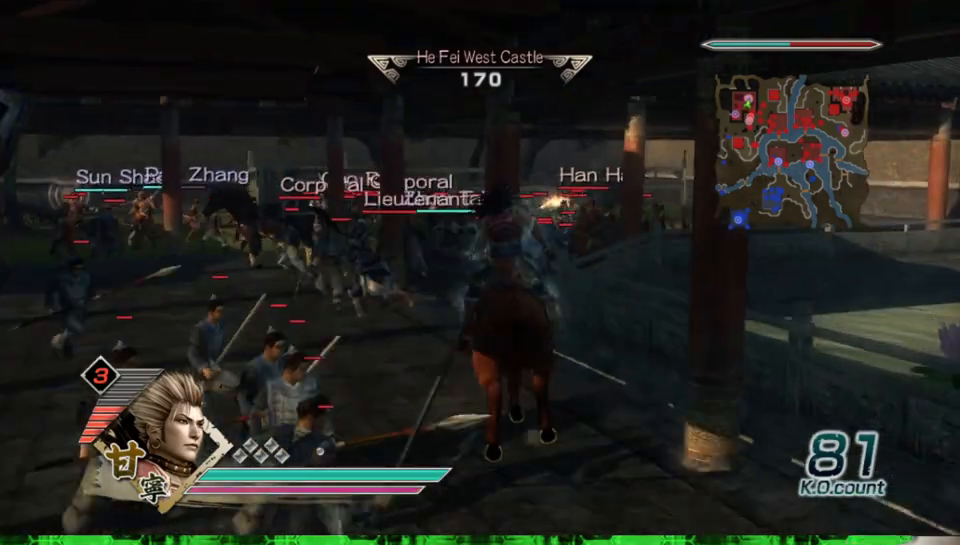
{"buttons": [], "left_stick": "up", "right_stick": "center", "events": []}
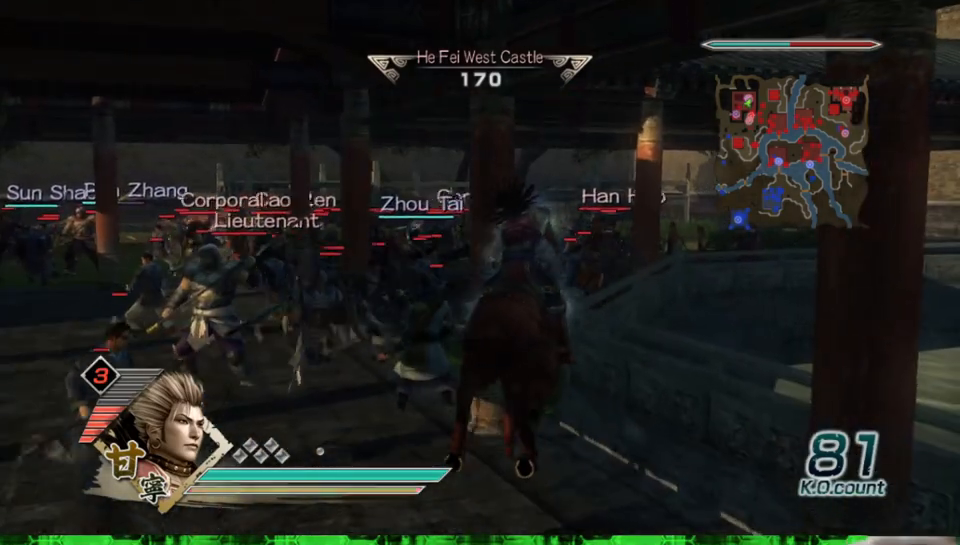
{"buttons": [], "left_stick": "left", "right_stick": "center", "events": [[350, "left_stick", "left"]]}
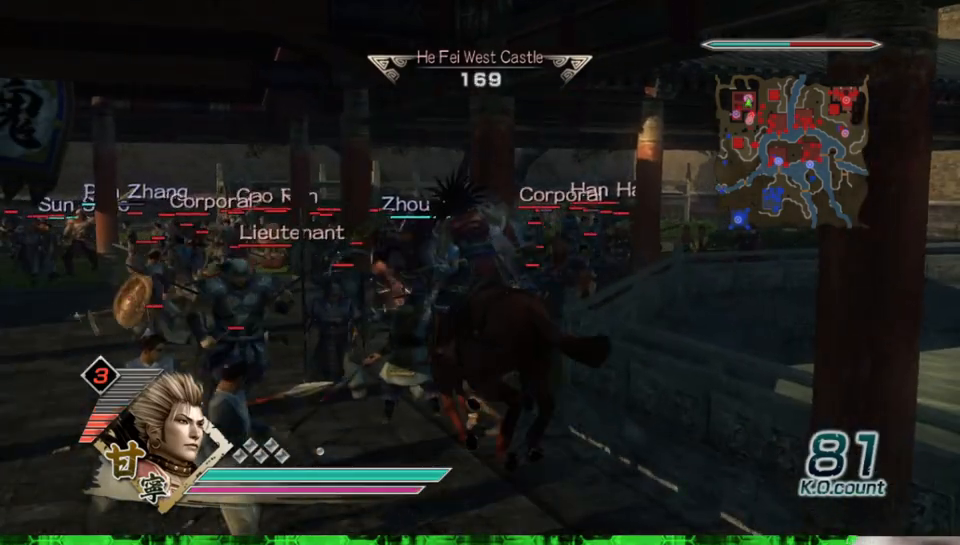
{"buttons": [], "left_stick": "up", "right_stick": "center", "events": [[317, "left_stick", "up-left"], [417, "left_stick", "up"]]}
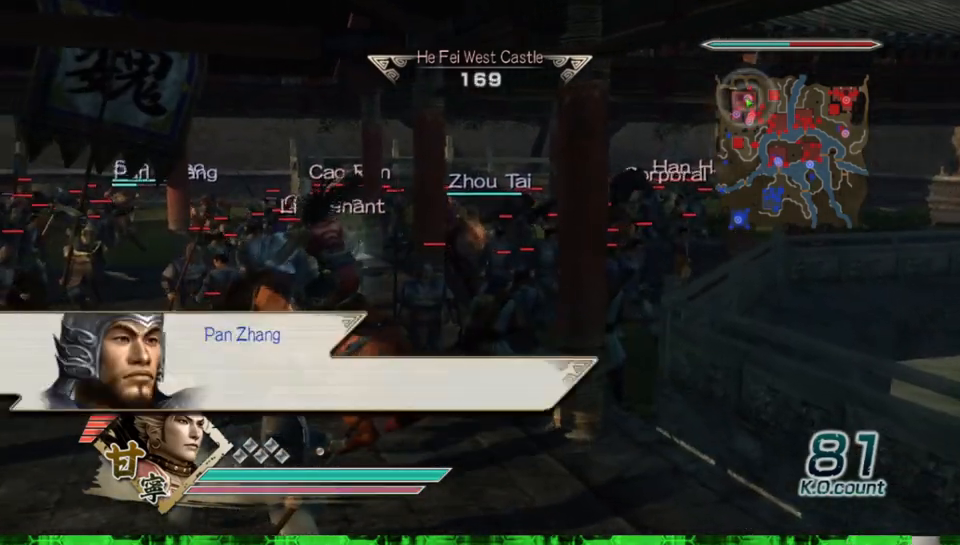
{"buttons": [], "left_stick": "up", "right_stick": "center", "events": []}
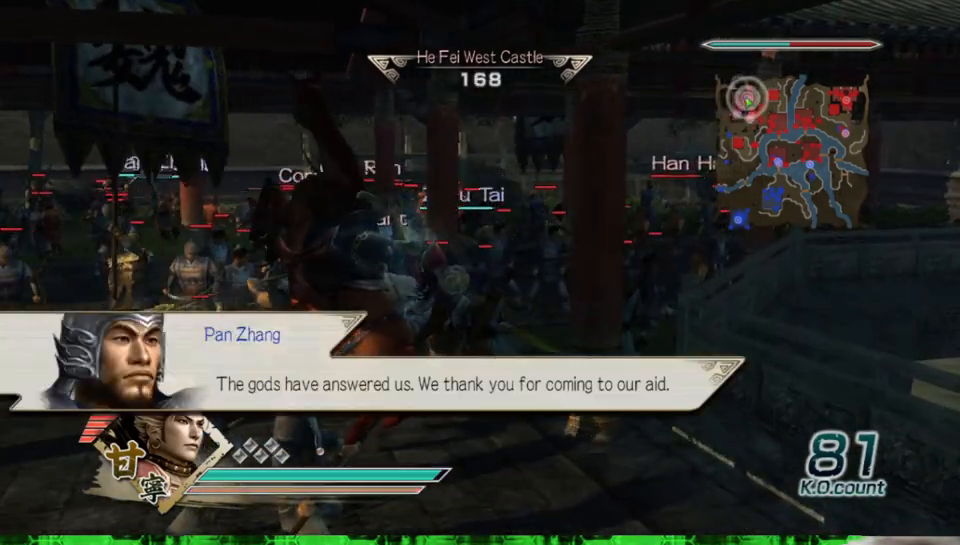
{"buttons": [], "left_stick": "left", "right_stick": "center", "events": [[67, "left_stick", "center"], [283, "left_stick", "left"]]}
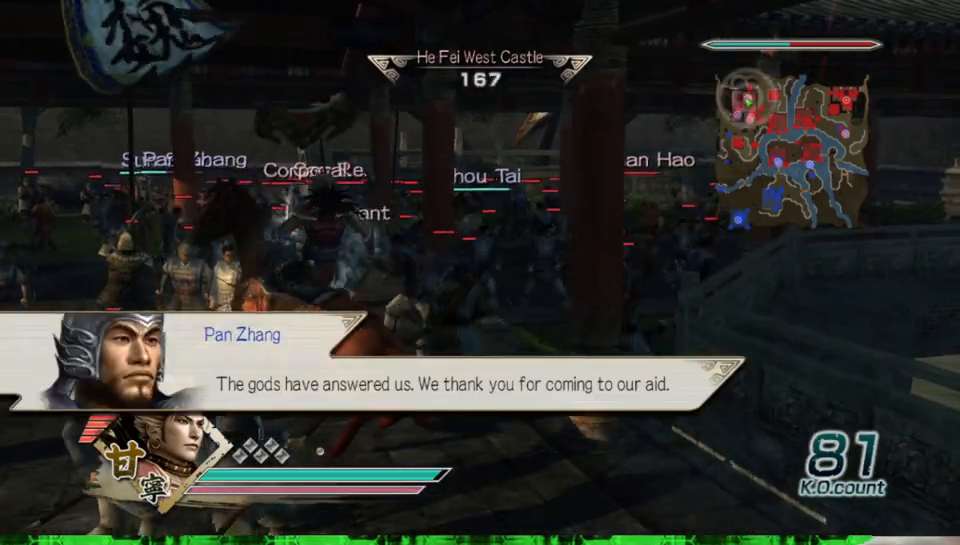
{"buttons": [], "left_stick": "left", "right_stick": "center", "events": []}
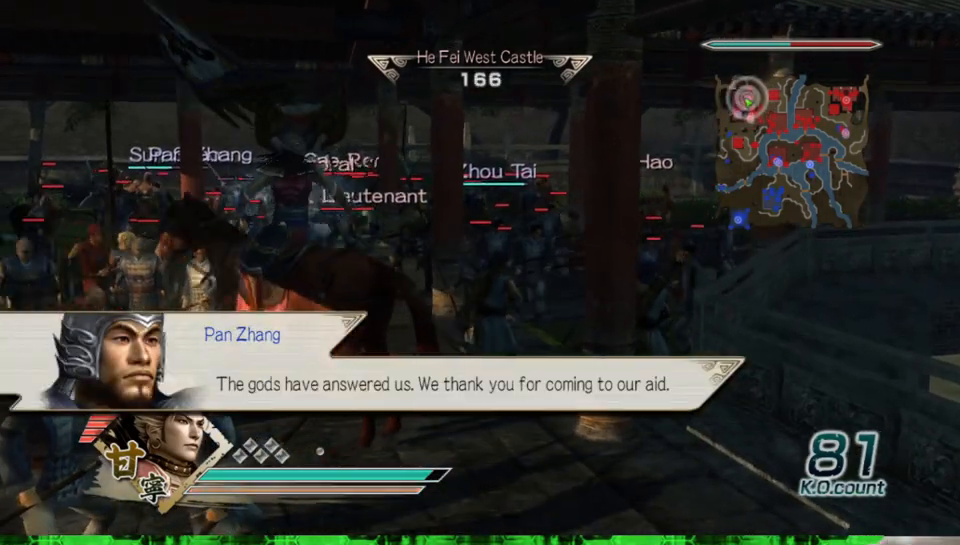
{"buttons": [], "left_stick": "up", "right_stick": "center", "events": [[17, "left_stick", "up-left"], [417, "left_stick", "up"]]}